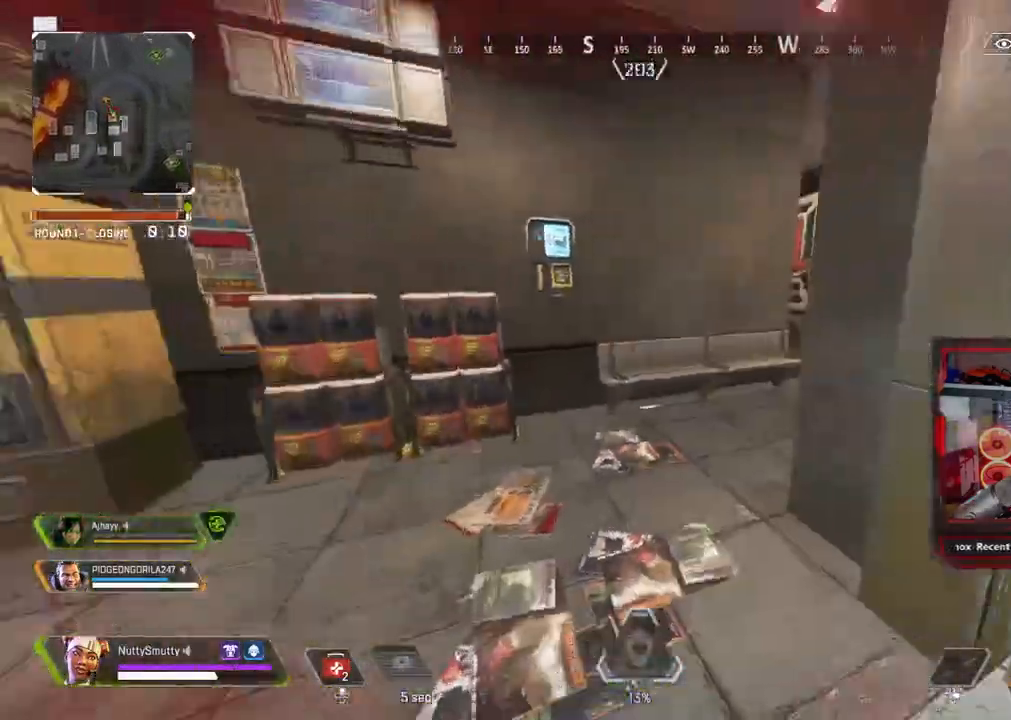
Gameplay with a controller (PlayStation layout); each line is a JSON object with the inputs held at the frame after it. "events" lists button and stick changes between this image and that frame as [ms after this image, input, new state], when the widget could be followed in between.
{"buttons": [], "left_stick": "up", "right_stick": "right", "events": [[200, "right_stick", "center"], [300, "right_stick", "right"], [367, "L3", "up"]]}
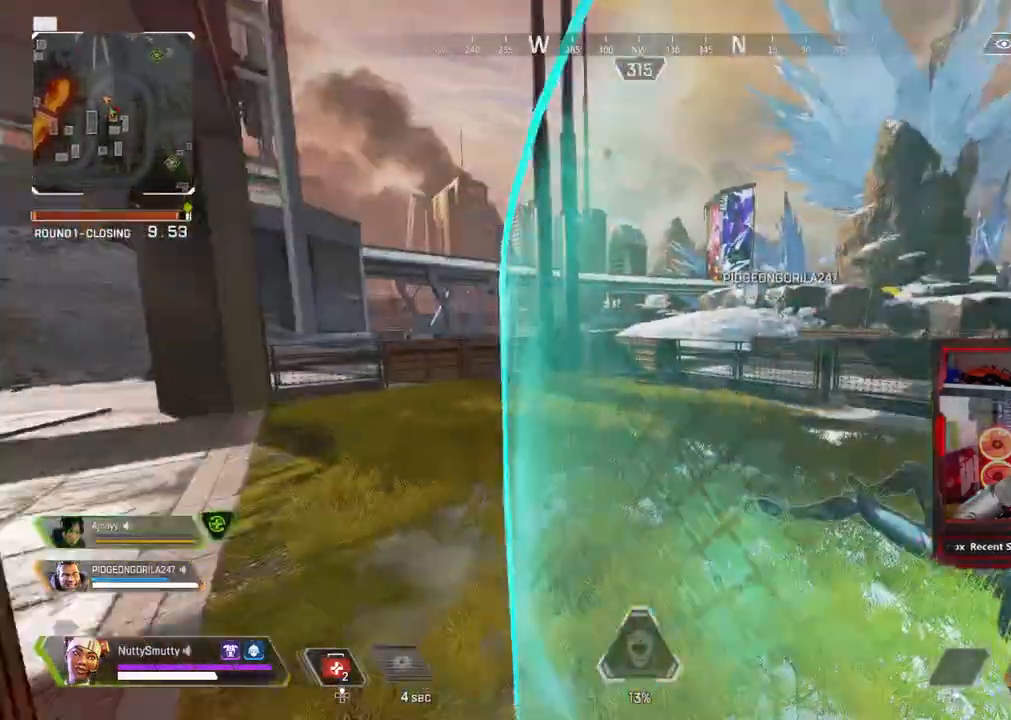
{"buttons": [], "left_stick": "up", "right_stick": "center", "events": [[150, "L2", "down"], [283, "L2", "up"], [367, "right_stick", "center"]]}
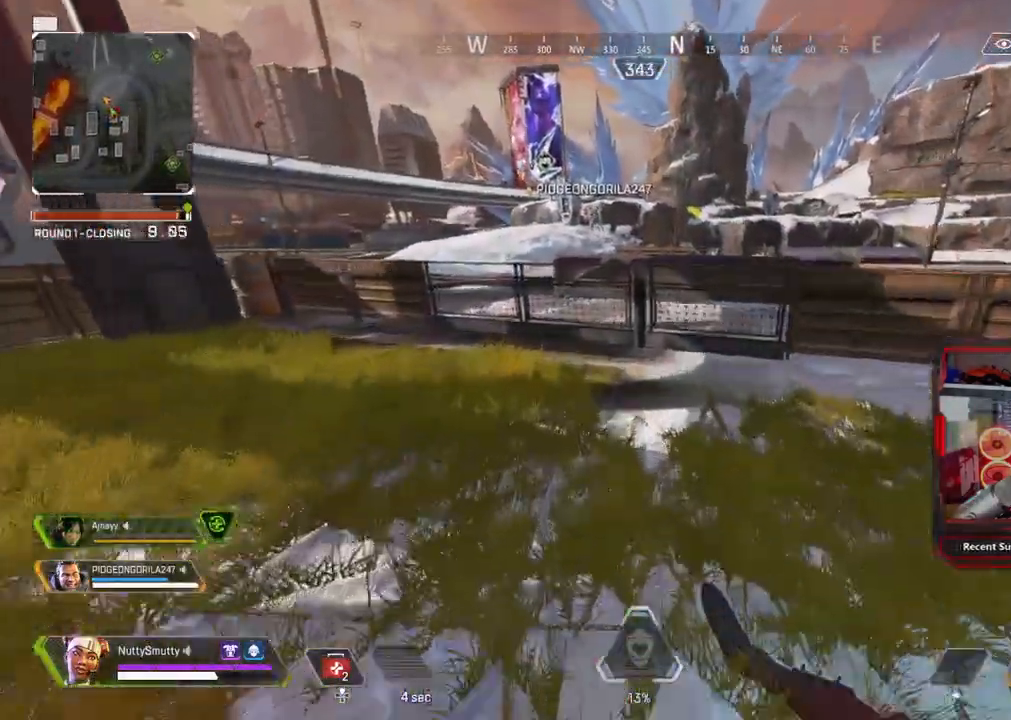
{"buttons": ["L3"], "left_stick": "up", "right_stick": "left", "events": [[17, "left_stick", "center"], [33, "right_stick", "up-right"], [117, "left_stick", "up-left"], [200, "L3", "down"], [200, "right_stick", "left"], [333, "left_stick", "up"]]}
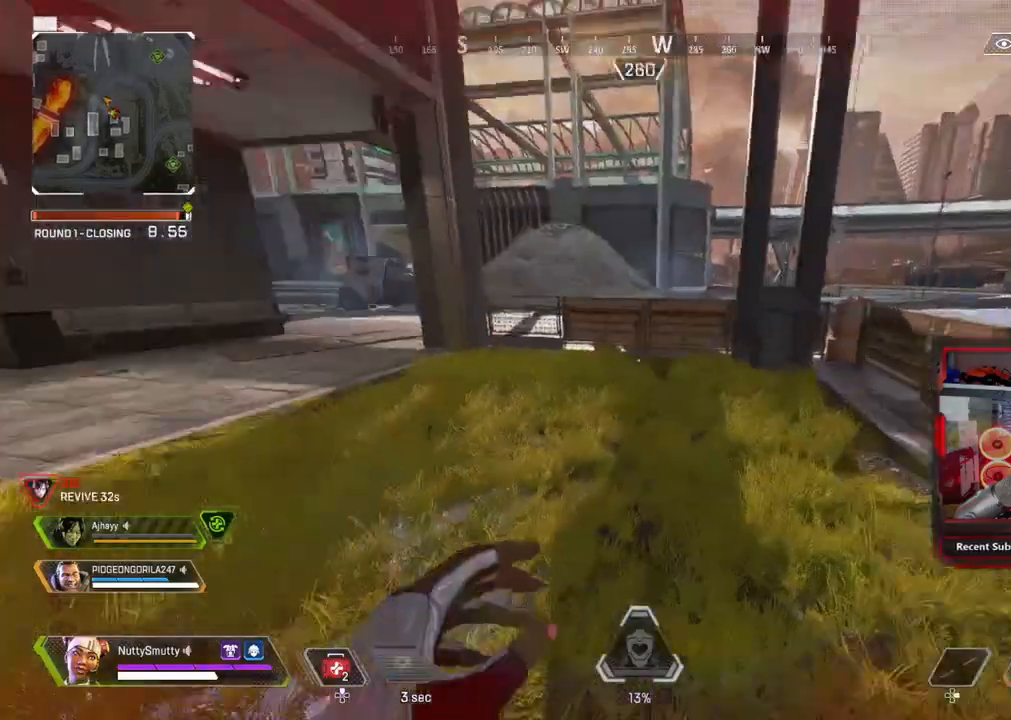
{"buttons": ["R3"], "left_stick": "up", "right_stick": "left", "events": [[467, "L3", "up"], [467, "R3", "down"]]}
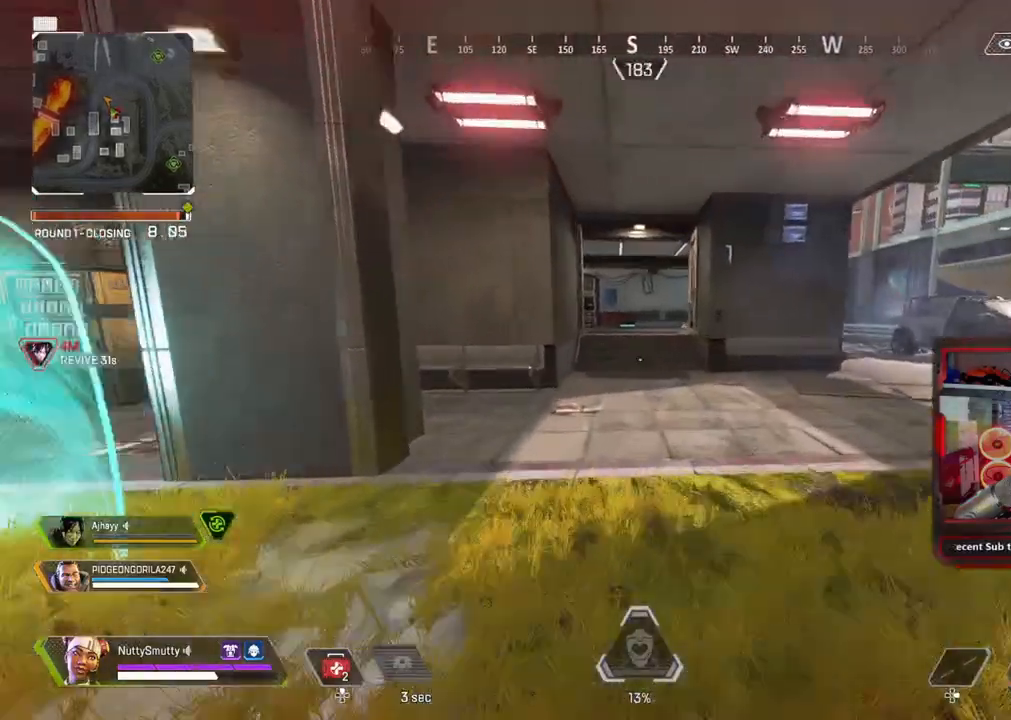
{"buttons": ["R3"], "left_stick": "up-right", "right_stick": "center", "events": [[33, "right_stick", "center"], [67, "R3", "up"], [250, "CROSS", "down"], [283, "left_stick", "up-right"], [350, "CROSS", "up"], [417, "R3", "down"]]}
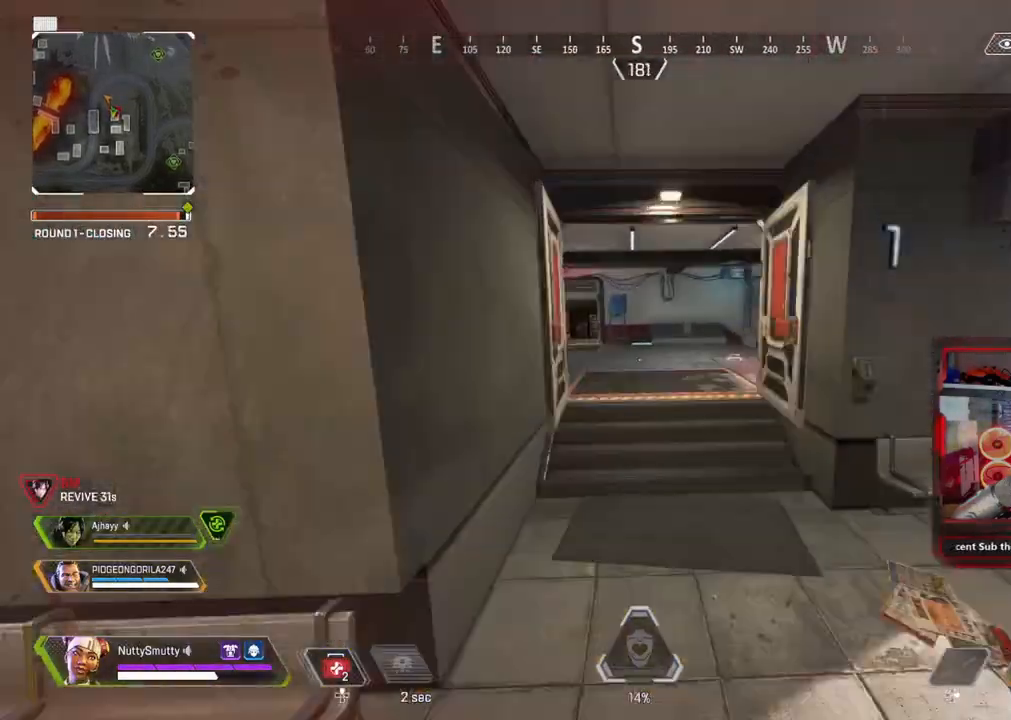
{"buttons": ["DPAD_UP"], "left_stick": "center", "right_stick": "center", "events": [[17, "left_stick", "center"], [50, "R3", "up"], [83, "DPAD_UP", "down"]]}
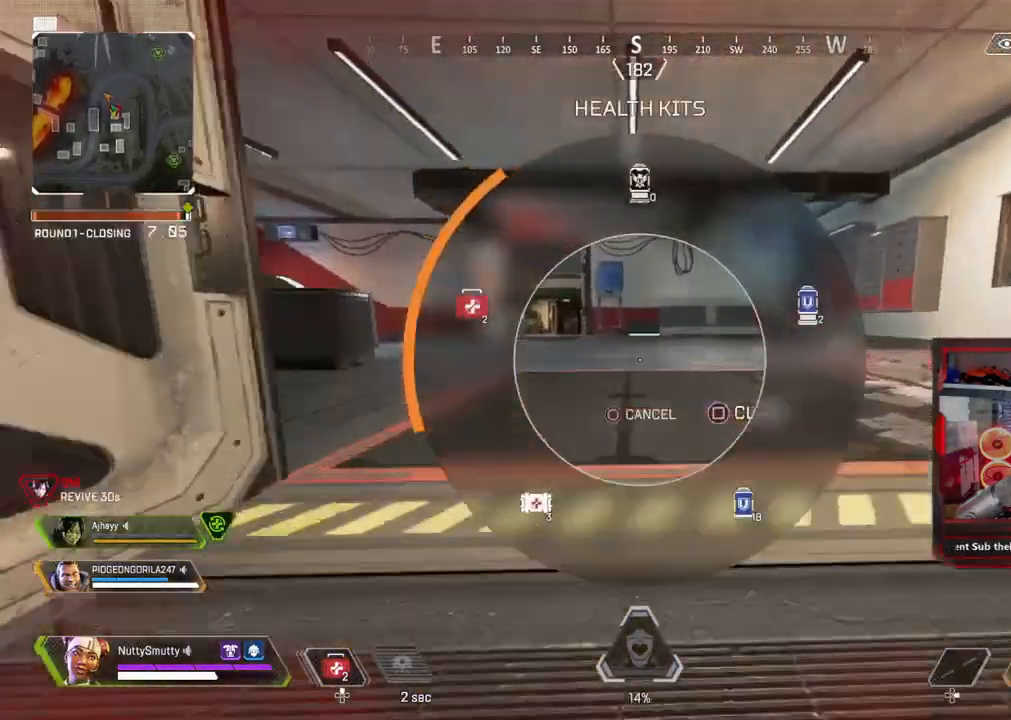
{"buttons": [], "left_stick": "center", "right_stick": "center", "events": [[83, "right_stick", "down-left"], [183, "right_stick", "center"], [217, "DPAD_UP", "up"], [233, "DPAD_UP", "down"], [300, "CROSS", "down"], [350, "DPAD_UP", "up"], [367, "CROSS", "up"]]}
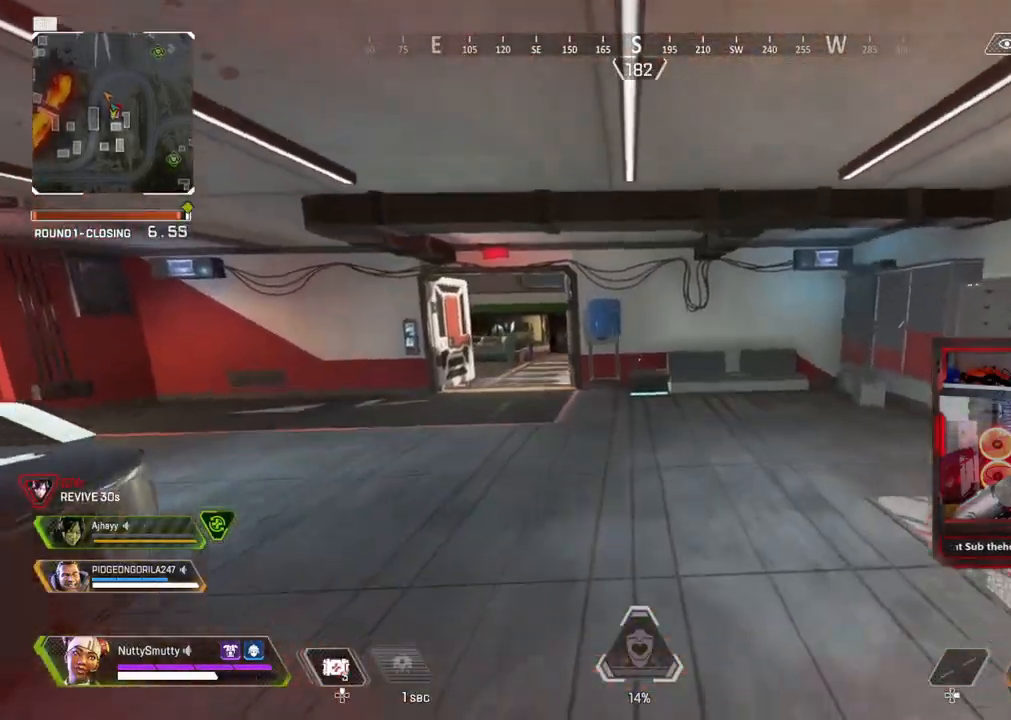
{"buttons": [], "left_stick": "up", "right_stick": "center", "events": [[217, "left_stick", "up"]]}
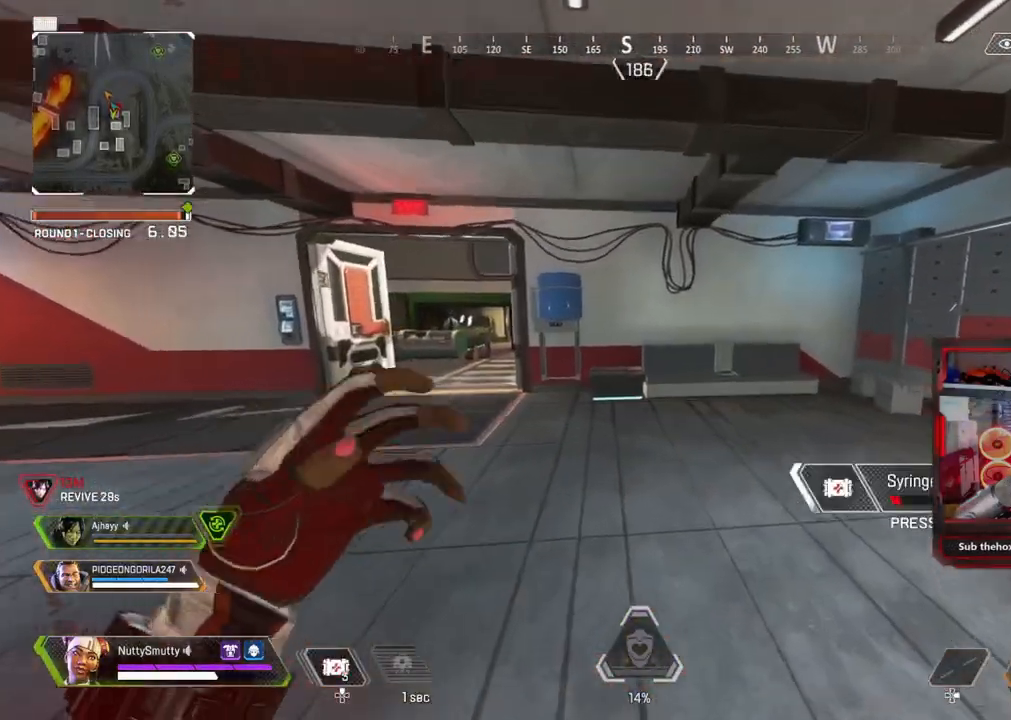
{"buttons": [], "left_stick": "up", "right_stick": "center", "events": [[17, "L3", "down"], [183, "right_stick", "right"], [300, "right_stick", "center"], [417, "CROSS", "down"], [483, "CROSS", "up"], [483, "L3", "up"]]}
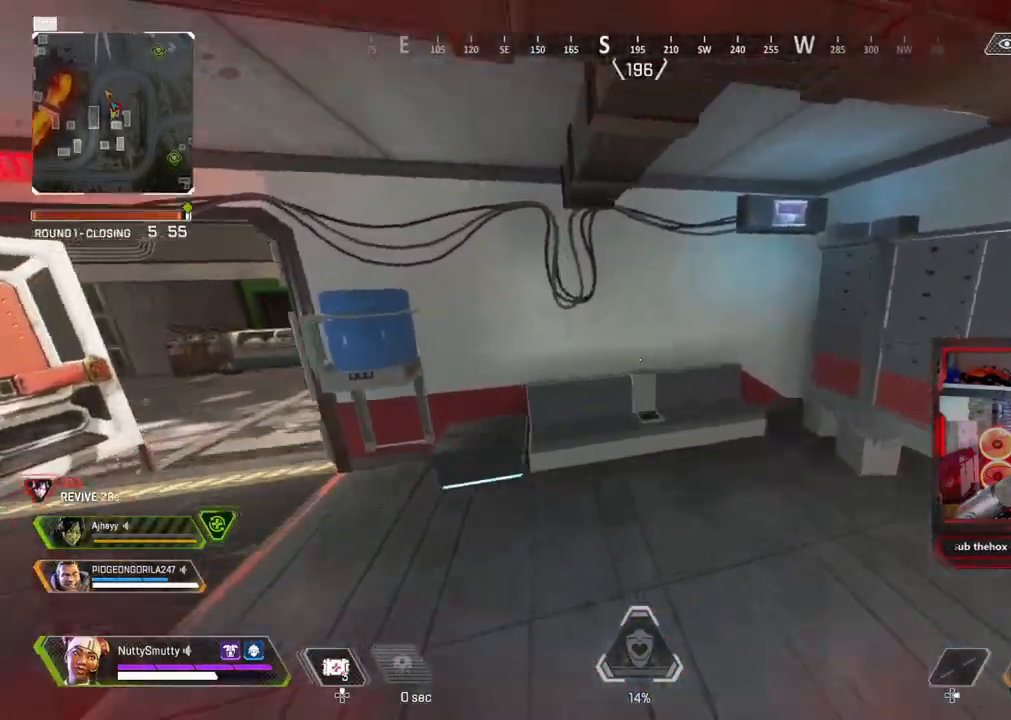
{"buttons": [], "left_stick": "right", "right_stick": "left", "events": [[33, "left_stick", "right"], [100, "right_stick", "down-left"], [350, "right_stick", "left"], [367, "L2", "down"], [450, "L2", "up"]]}
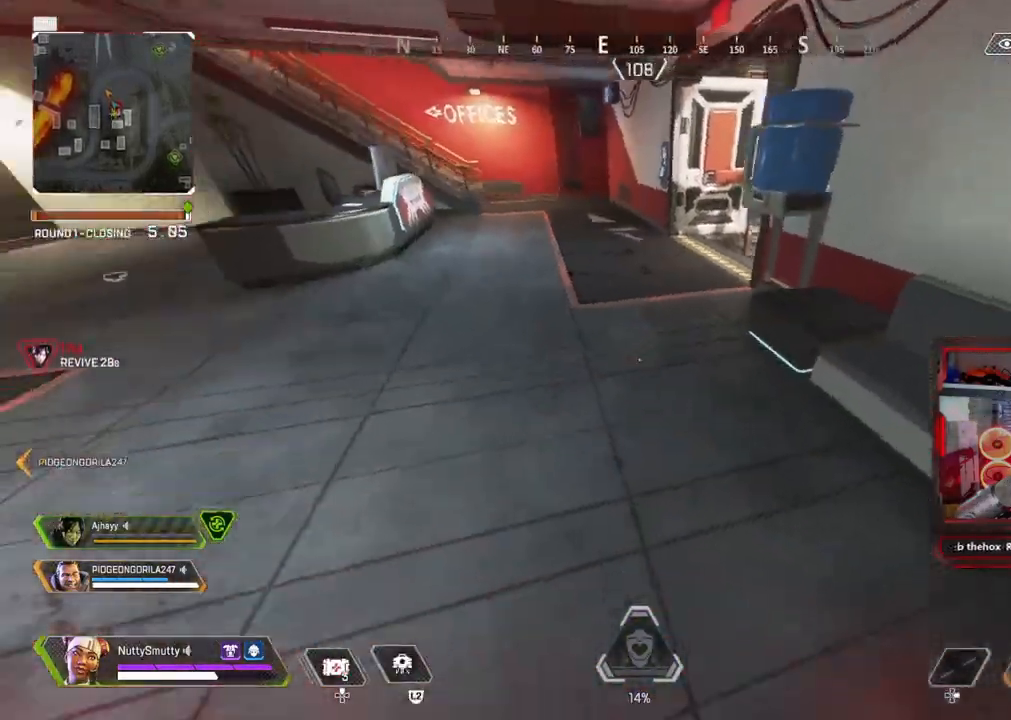
{"buttons": [], "left_stick": "center", "right_stick": "up-left", "events": [[167, "left_stick", "down-right"], [267, "R3", "down"], [267, "right_stick", "up-left"], [367, "R3", "up"], [483, "left_stick", "center"]]}
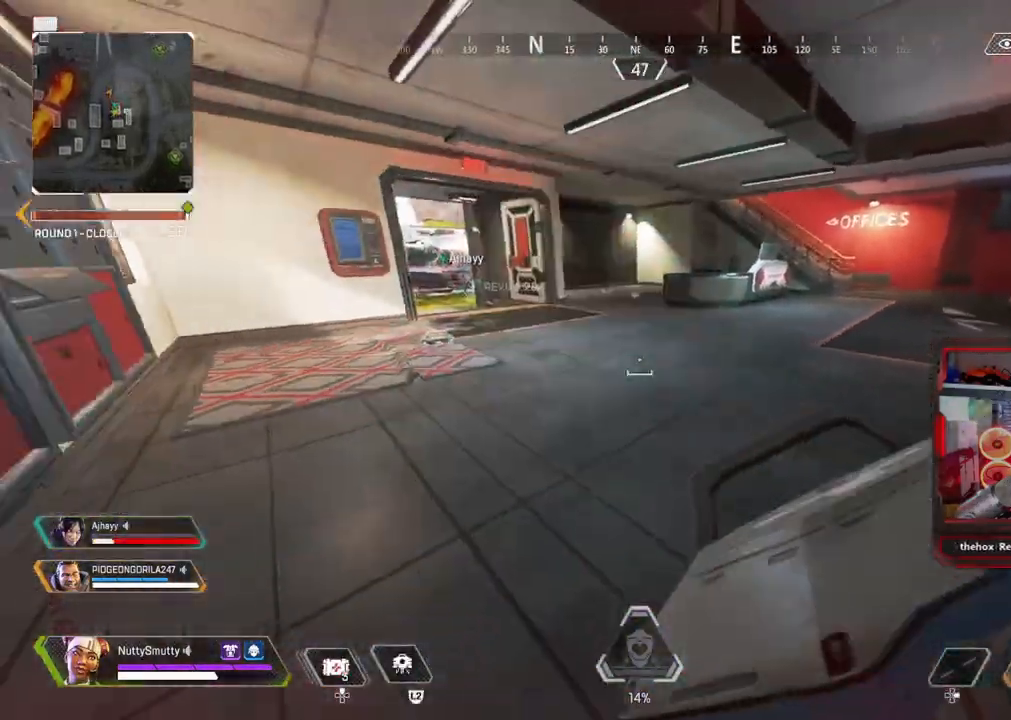
{"buttons": ["DPAD_UP"], "left_stick": "center", "right_stick": "center", "events": [[67, "L2", "down"], [133, "right_stick", "center"], [167, "L2", "up"], [367, "DPAD_UP", "down"]]}
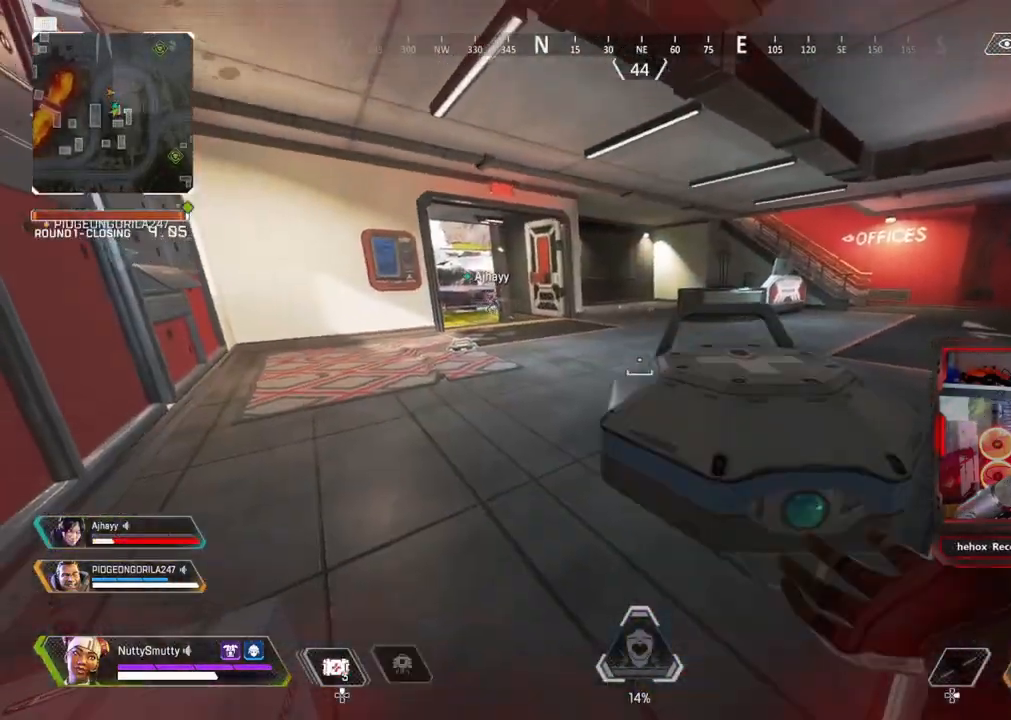
{"buttons": [], "left_stick": "center", "right_stick": "center", "events": [[500, "DPAD_UP", "up"]]}
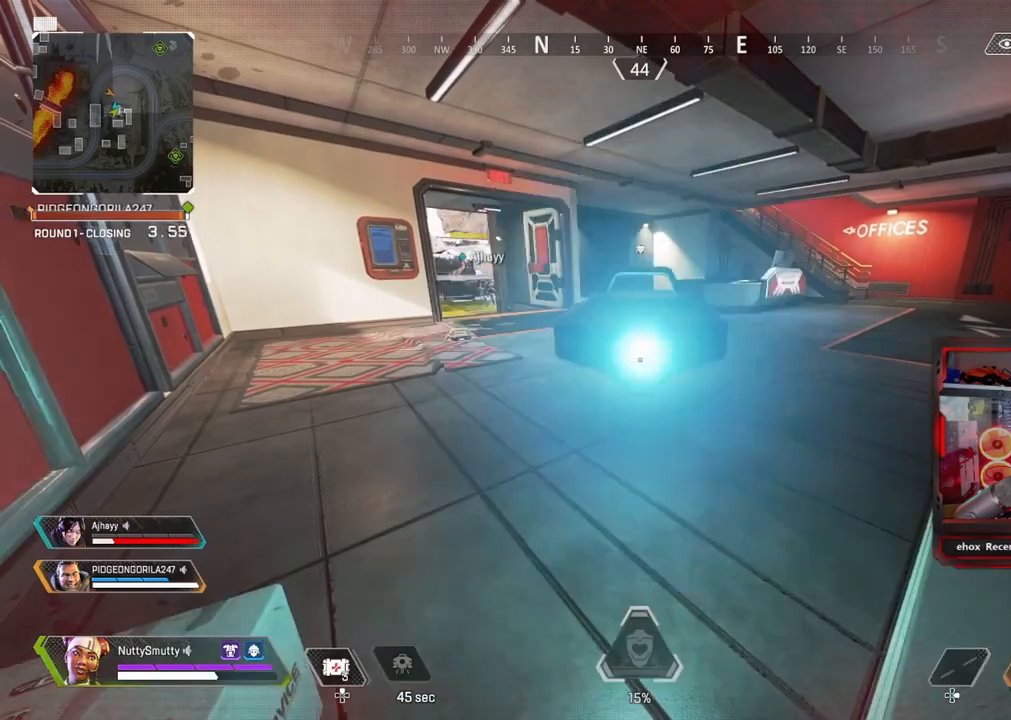
{"buttons": [], "left_stick": "center", "right_stick": "center", "events": [[17, "TRIANGLE", "down"], [100, "TRIANGLE", "up"]]}
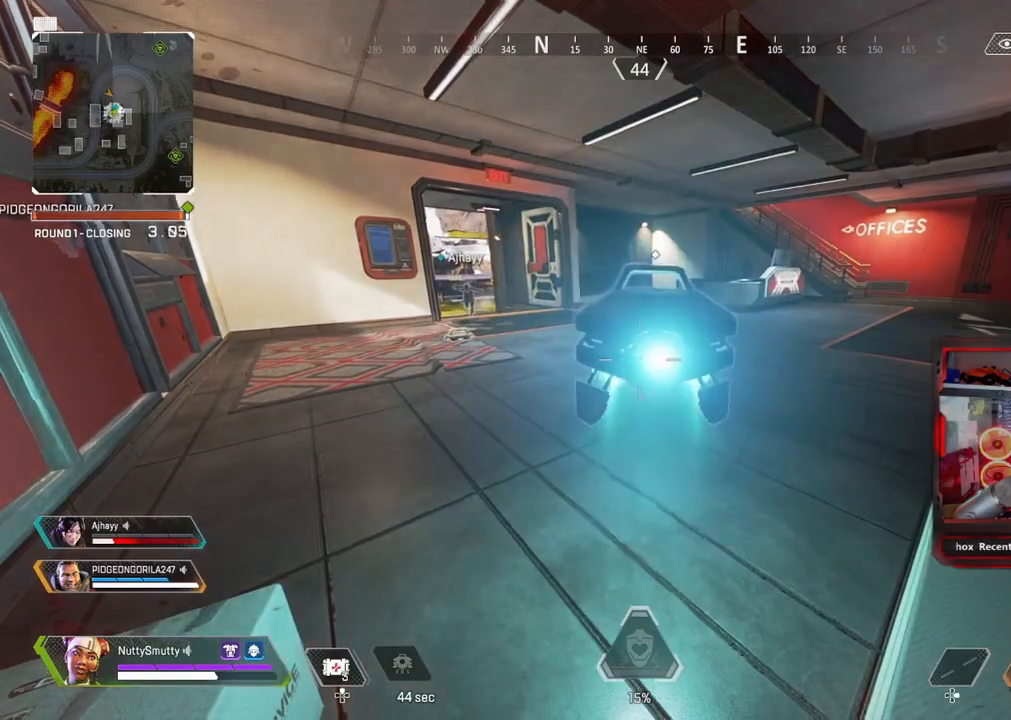
{"buttons": [], "left_stick": "center", "right_stick": "center", "events": [[150, "SQUARE", "down"], [217, "SQUARE", "up"], [267, "SQUARE", "down"], [400, "SQUARE", "up"]]}
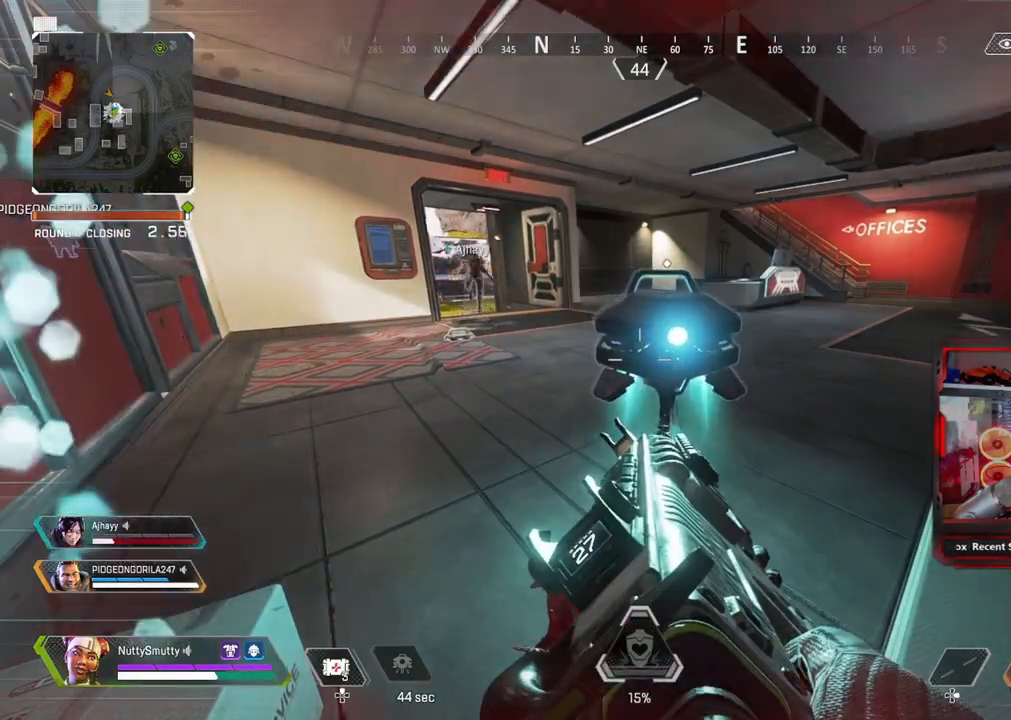
{"buttons": [], "left_stick": "center", "right_stick": "center", "events": [[317, "TRIANGLE", "down"], [383, "TRIANGLE", "up"]]}
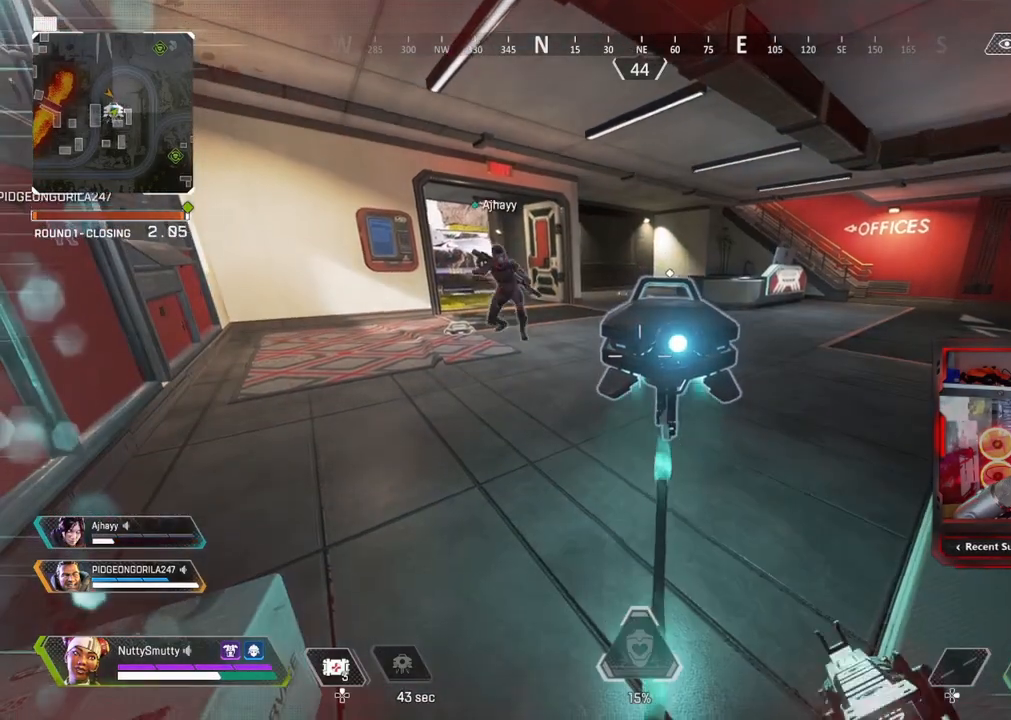
{"buttons": [], "left_stick": "center", "right_stick": "center", "events": [[83, "SQUARE", "down"], [167, "SQUARE", "up"], [233, "SQUARE", "down"], [317, "SQUARE", "up"]]}
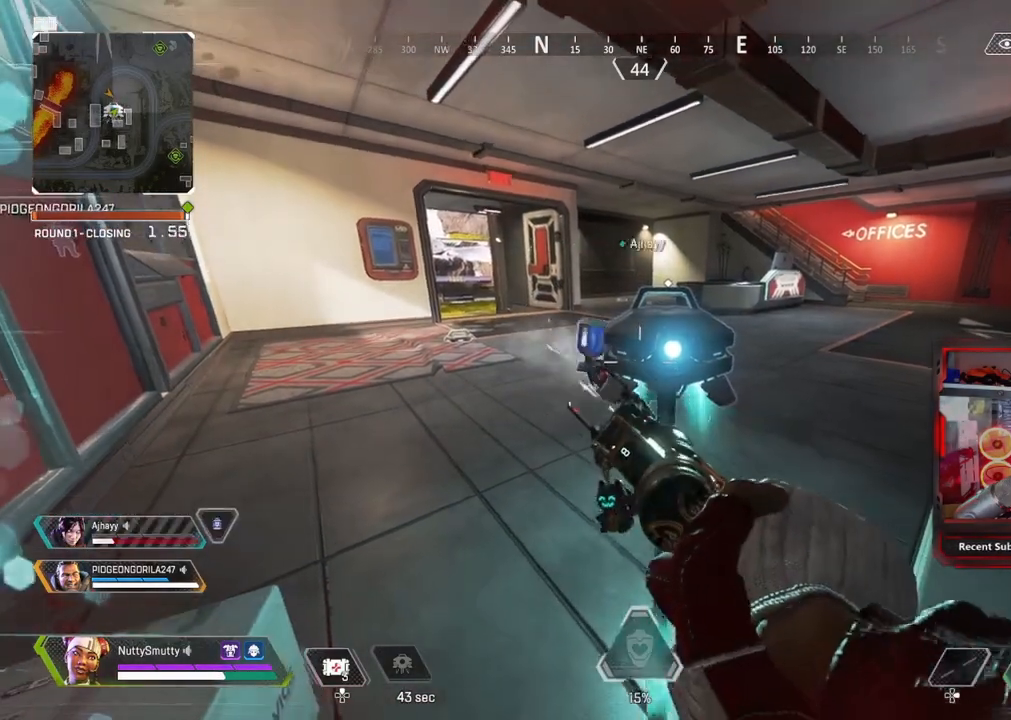
{"buttons": ["TRIANGLE"], "left_stick": "center", "right_stick": "center", "events": [[467, "TRIANGLE", "down"]]}
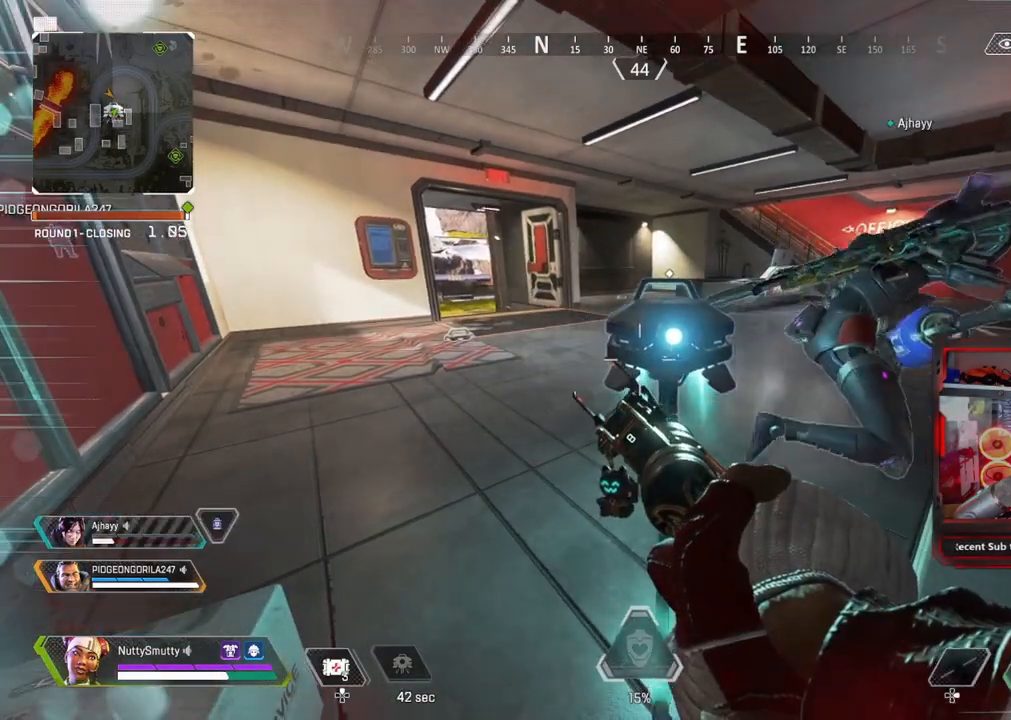
{"buttons": [], "left_stick": "center", "right_stick": "center", "events": [[233, "TRIANGLE", "up"]]}
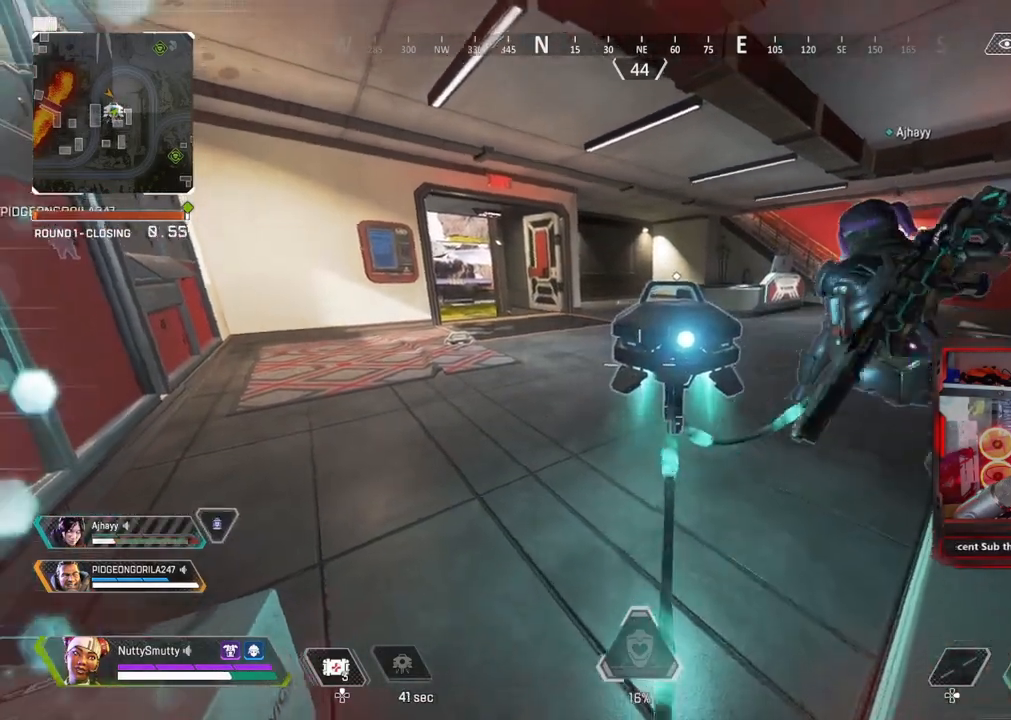
{"buttons": [], "left_stick": "center", "right_stick": "left", "events": [[433, "right_stick", "left"]]}
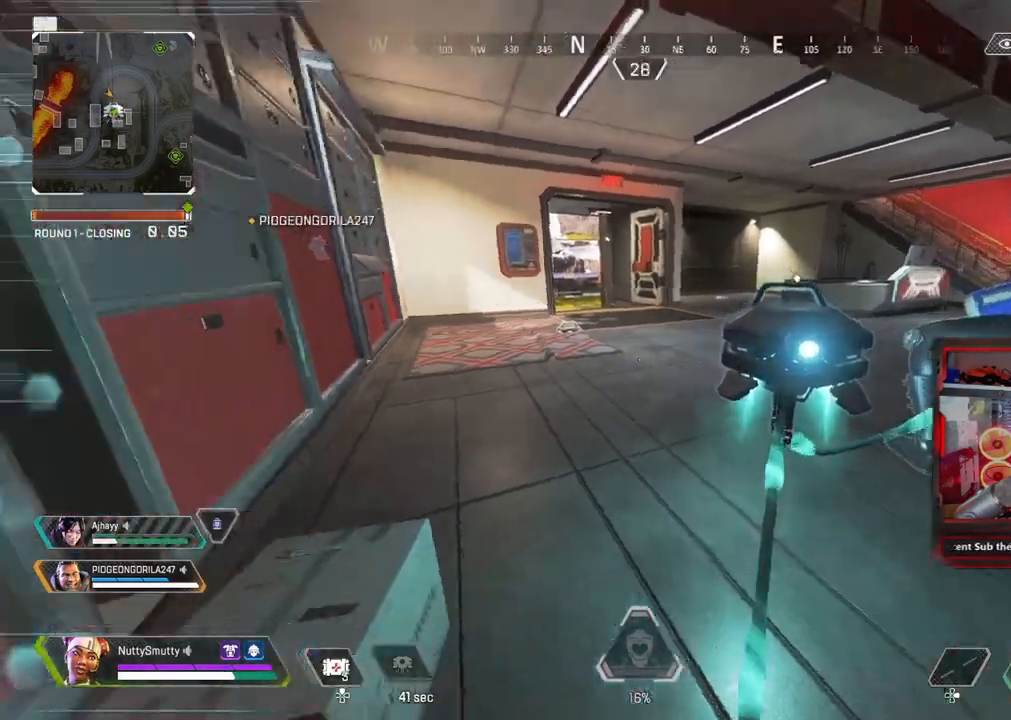
{"buttons": [], "left_stick": "center", "right_stick": "center", "events": [[83, "right_stick", "center"], [417, "START", "down"], [483, "START", "up"]]}
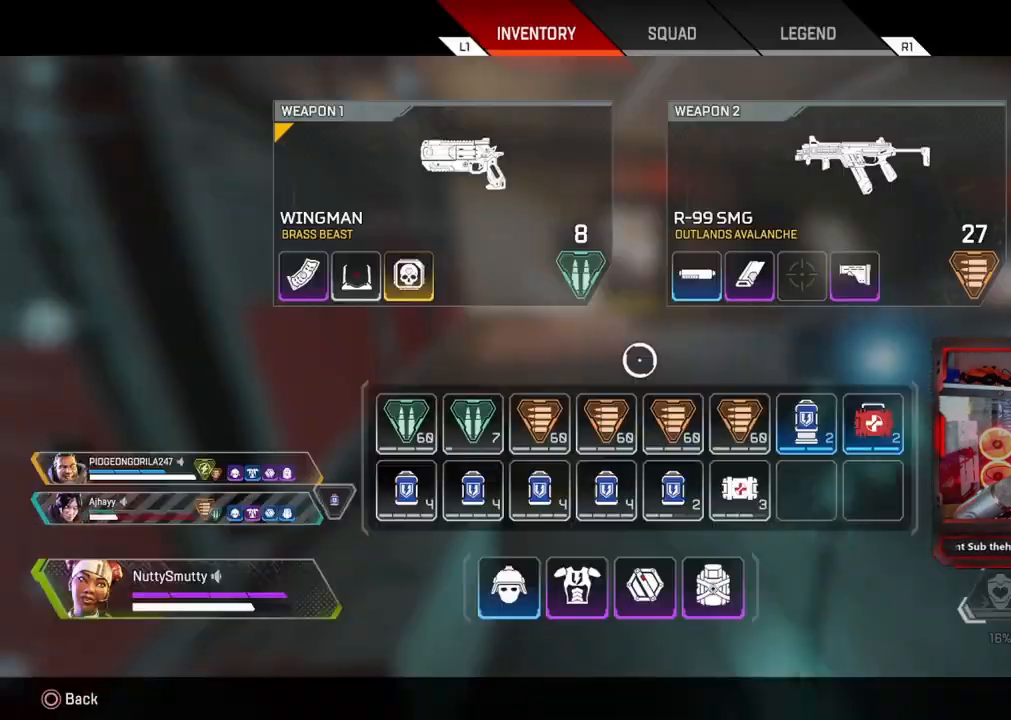
{"buttons": [], "left_stick": "center", "right_stick": "center", "events": []}
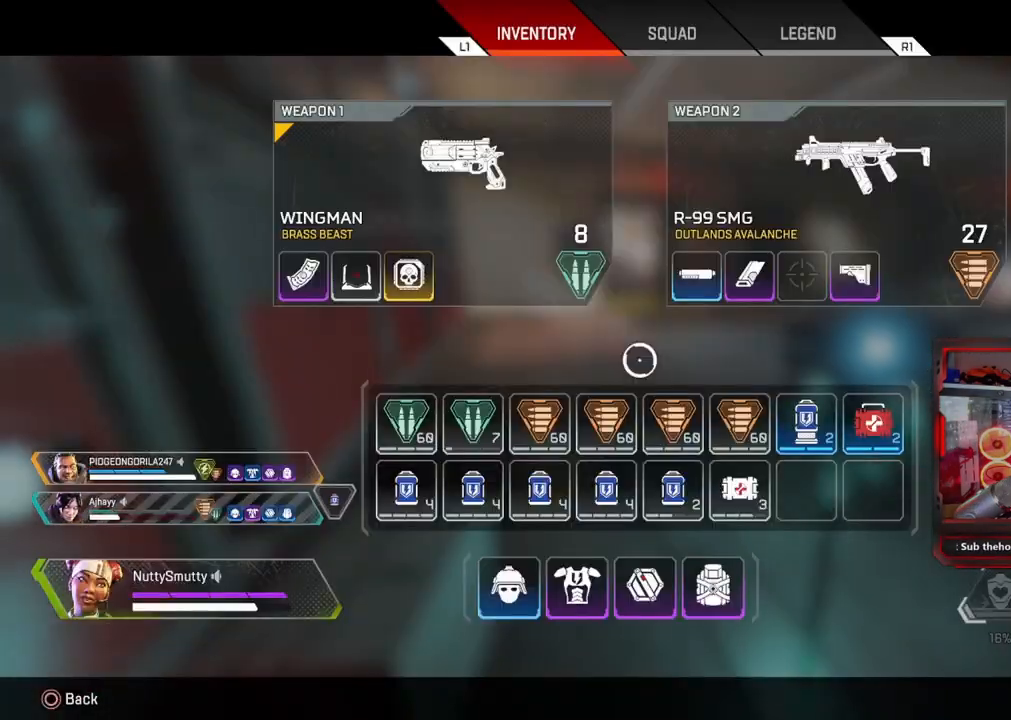
{"buttons": [], "left_stick": "center", "right_stick": "center", "events": [[383, "CIRCLE", "down"], [467, "CIRCLE", "up"]]}
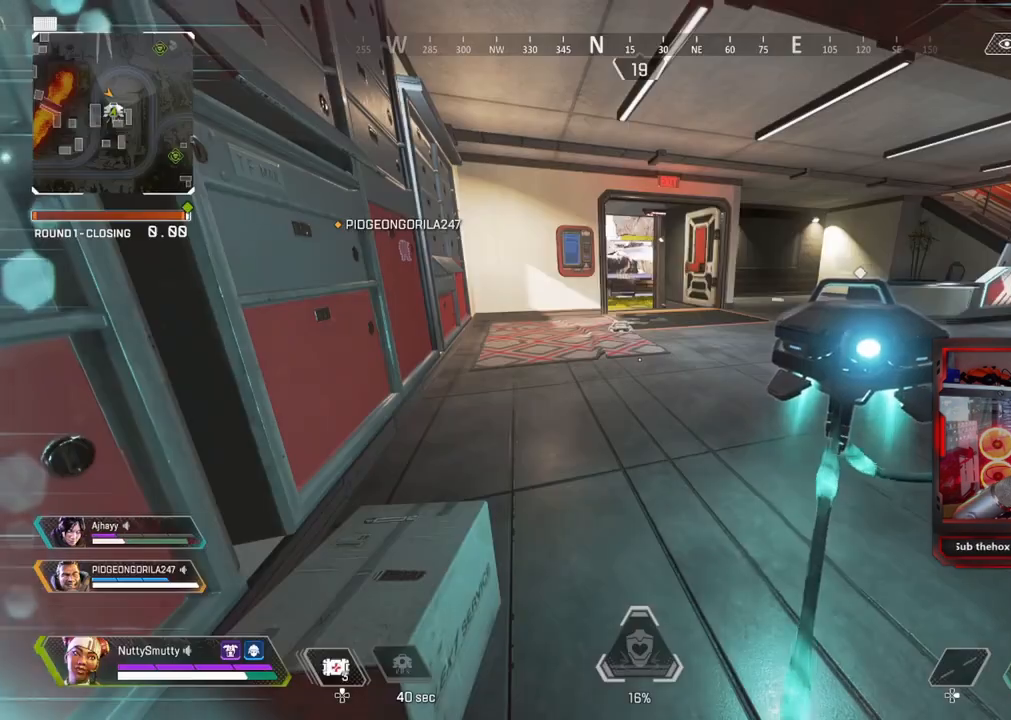
{"buttons": [], "left_stick": "center", "right_stick": "center", "events": []}
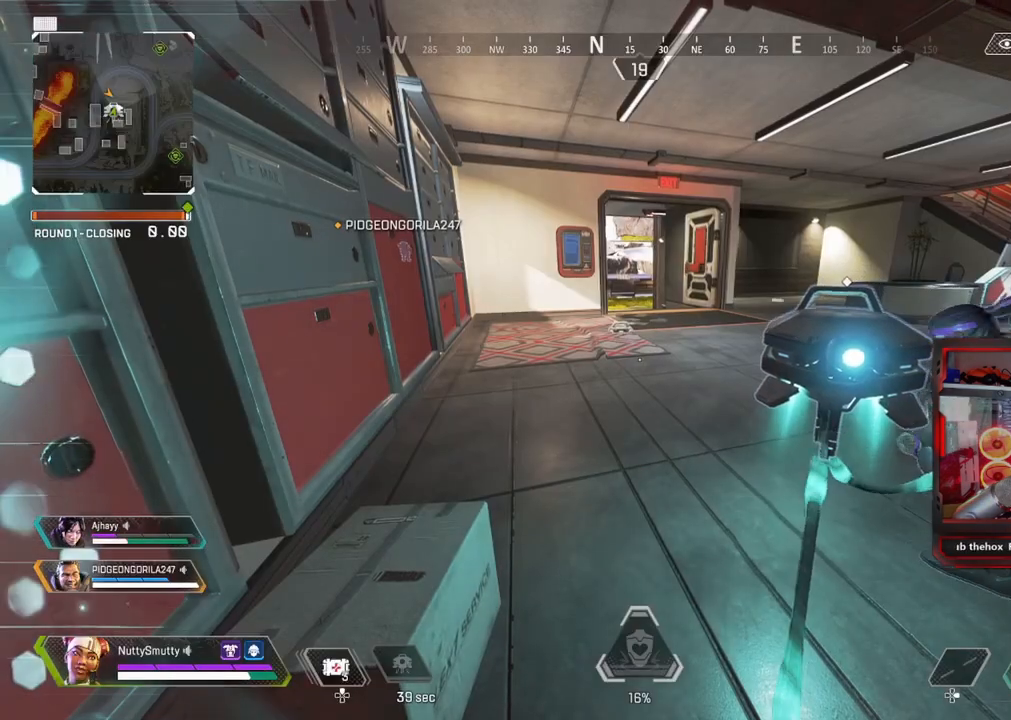
{"buttons": [], "left_stick": "center", "right_stick": "center", "events": []}
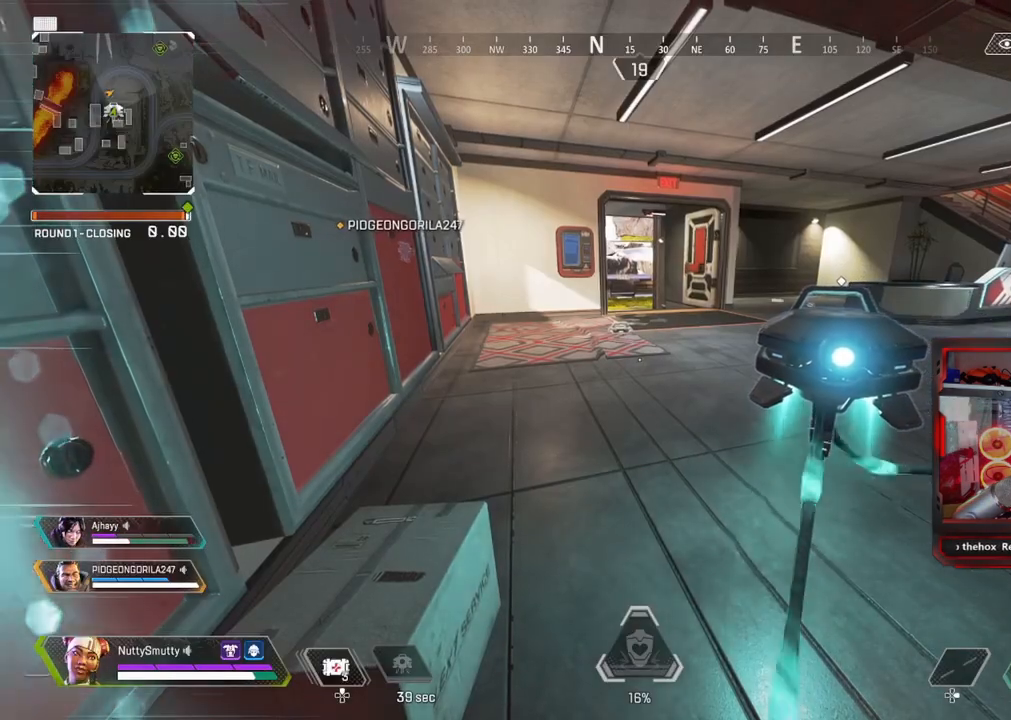
{"buttons": [], "left_stick": "center", "right_stick": "right", "events": [[500, "right_stick", "right"]]}
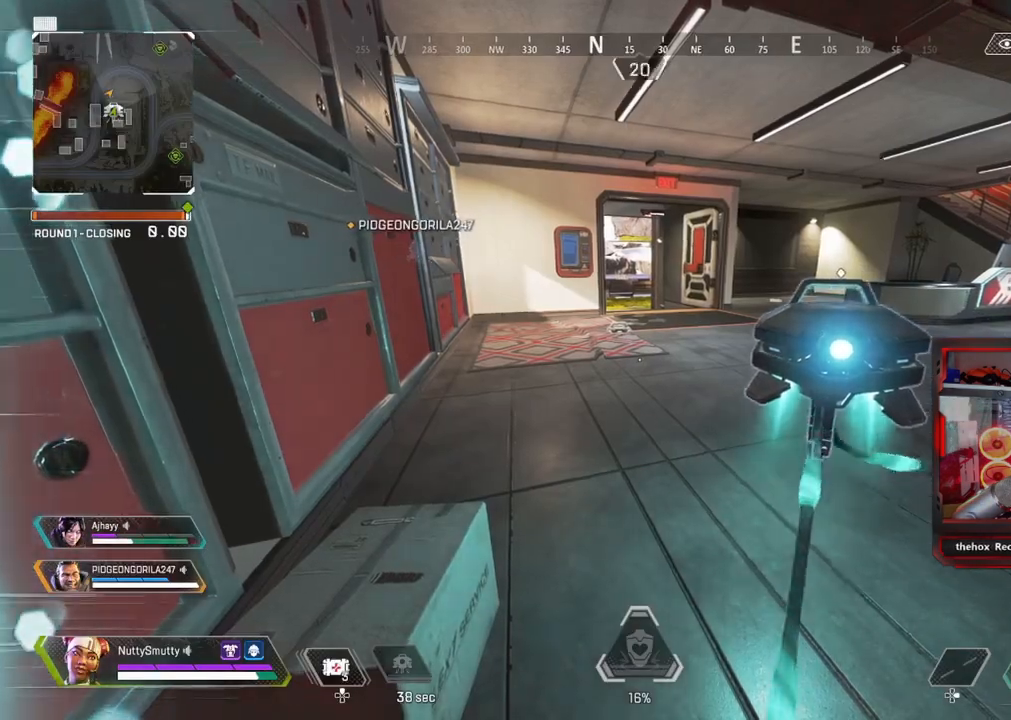
{"buttons": [], "left_stick": "center", "right_stick": "center", "events": [[133, "right_stick", "center"], [317, "START", "down"], [367, "START", "up"]]}
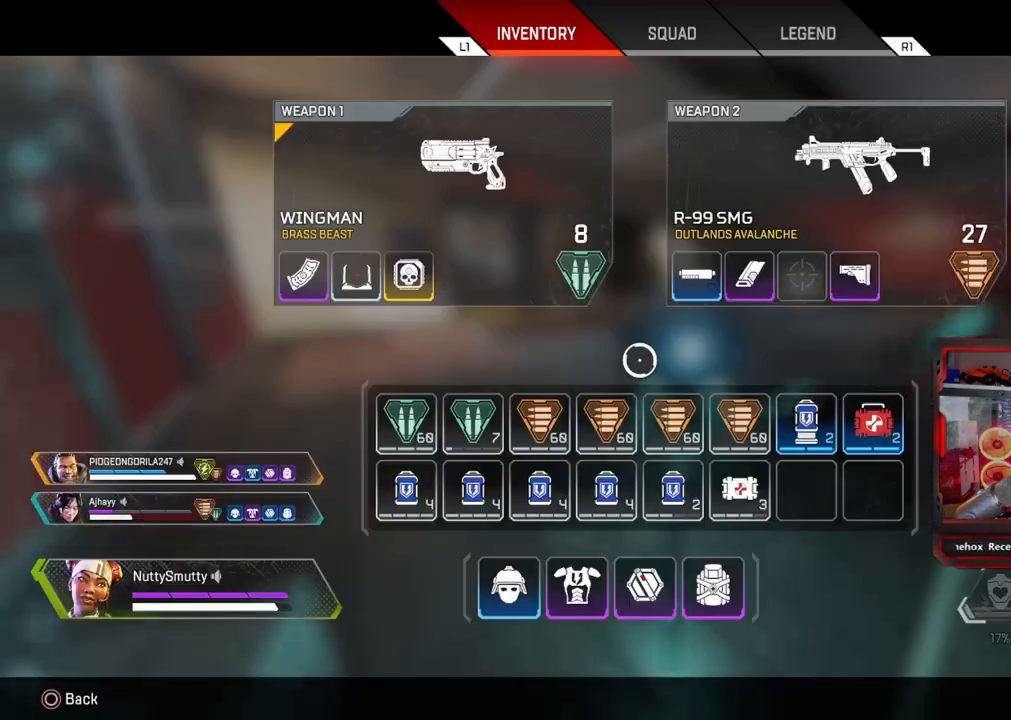
{"buttons": ["SQUARE"], "left_stick": "center", "right_stick": "center", "events": [[150, "left_stick", "down"], [350, "left_stick", "down-right"], [467, "left_stick", "center"], [500, "SQUARE", "down"]]}
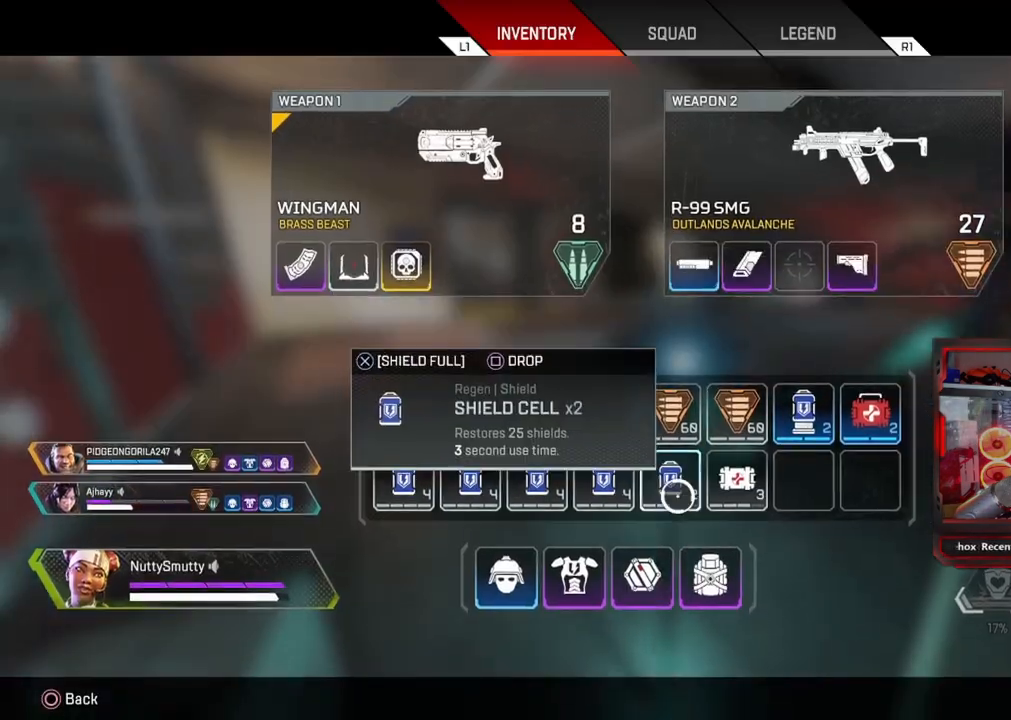
{"buttons": [], "left_stick": "center", "right_stick": "center", "events": [[83, "SQUARE", "up"], [133, "SQUARE", "down"], [217, "SQUARE", "up"], [283, "left_stick", "left"], [400, "left_stick", "center"]]}